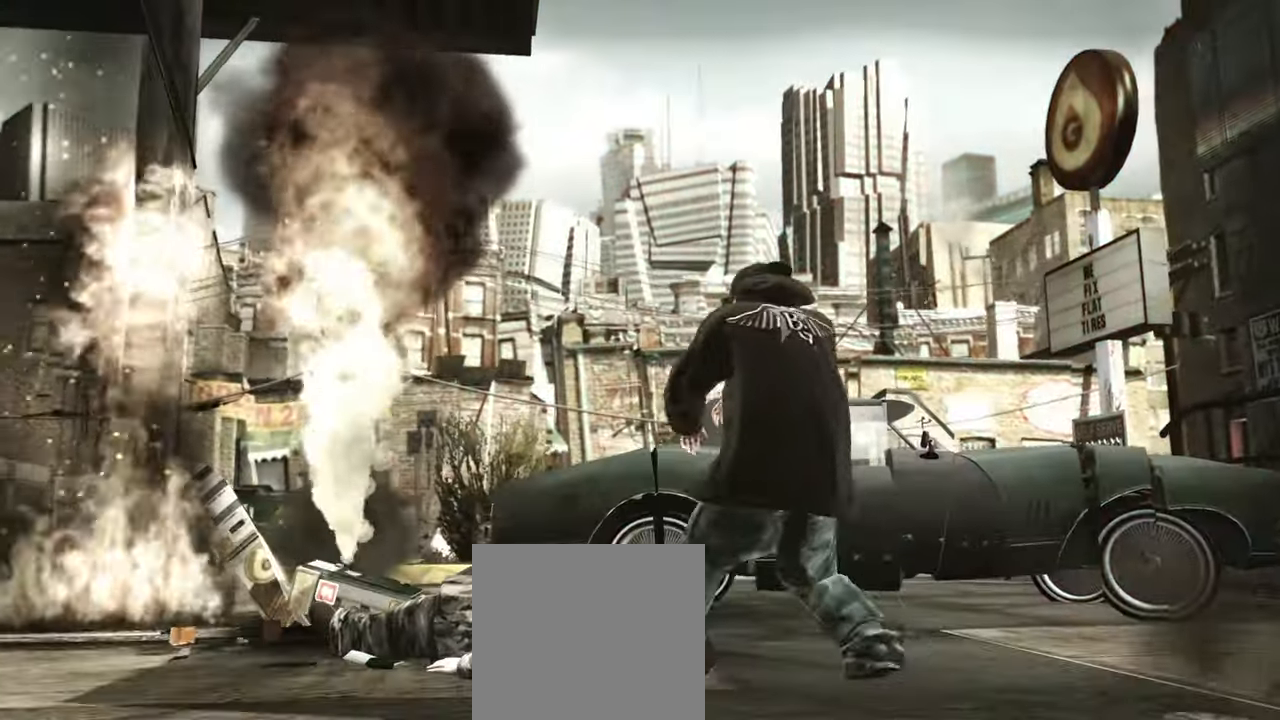
Gameplay with a controller (Xbox layout); each line is a JSON object with the inputs held at the frame after it. "events" lists button and stick changes between this image and that frame as [ms after this image, input, new state], when the widget could be followed in between.
{"buttons": [], "left_stick": "down", "right_stick": "center", "events": [[283, "left_stick", "down"]]}
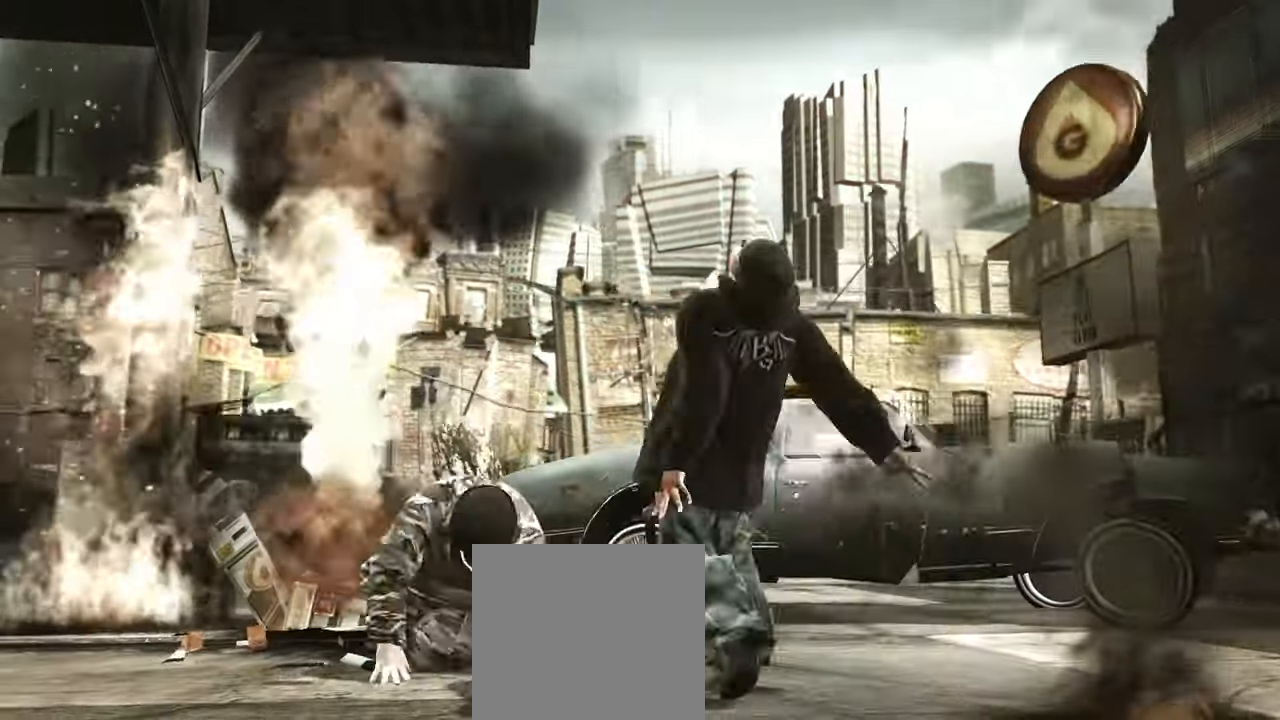
{"buttons": [], "left_stick": "down", "right_stick": "center", "events": [[283, "left_stick", "center"], [483, "left_stick", "down"]]}
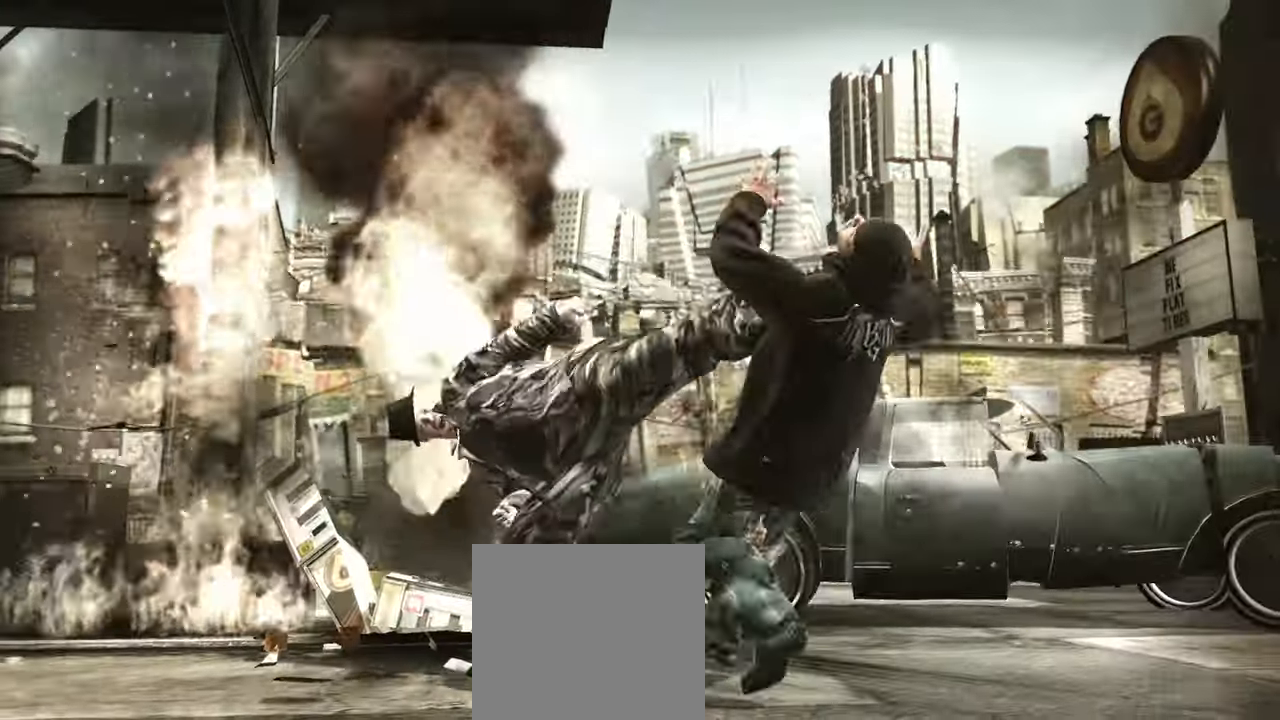
{"buttons": [], "left_stick": "center", "right_stick": "center", "events": [[250, "left_stick", "center"], [350, "left_stick", "up-left"], [483, "left_stick", "center"]]}
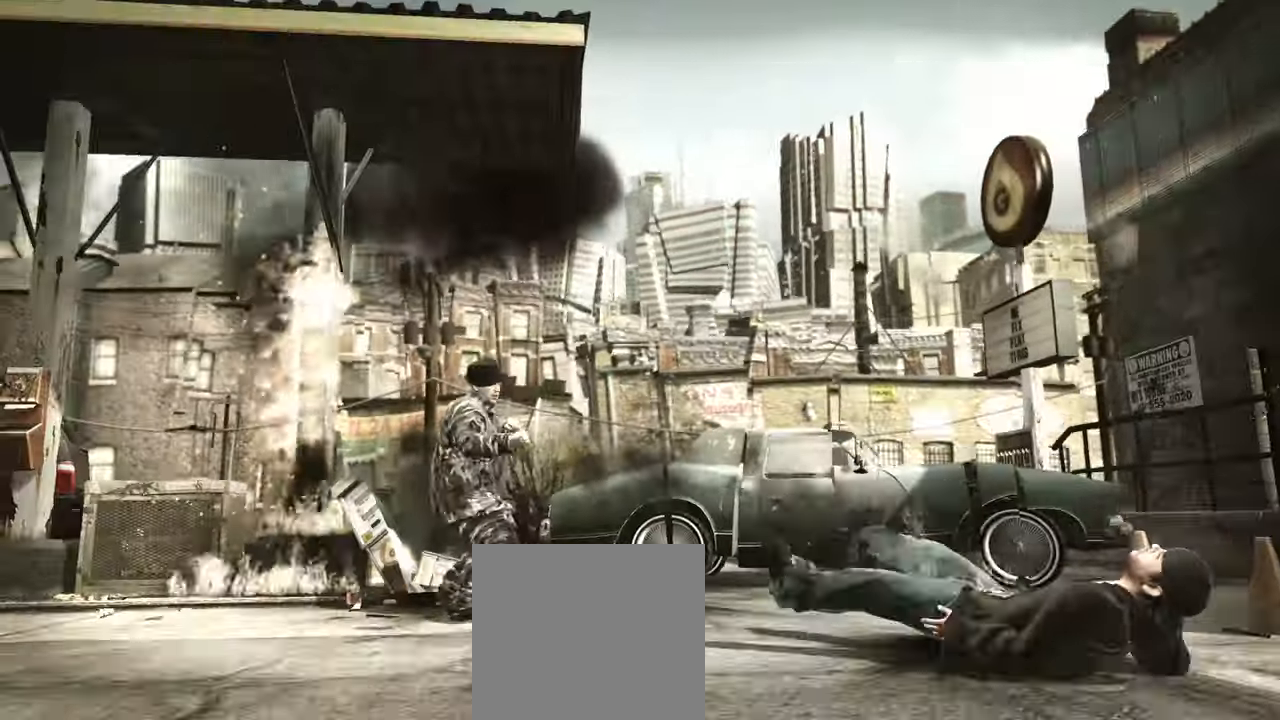
{"buttons": [], "left_stick": "center", "right_stick": "left", "events": [[67, "left_stick", "up-left"], [183, "left_stick", "center"], [200, "right_stick", "down"], [283, "right_stick", "left"], [317, "left_stick", "left"], [383, "right_stick", "right"], [433, "left_stick", "center"], [433, "right_stick", "down"], [500, "right_stick", "left"]]}
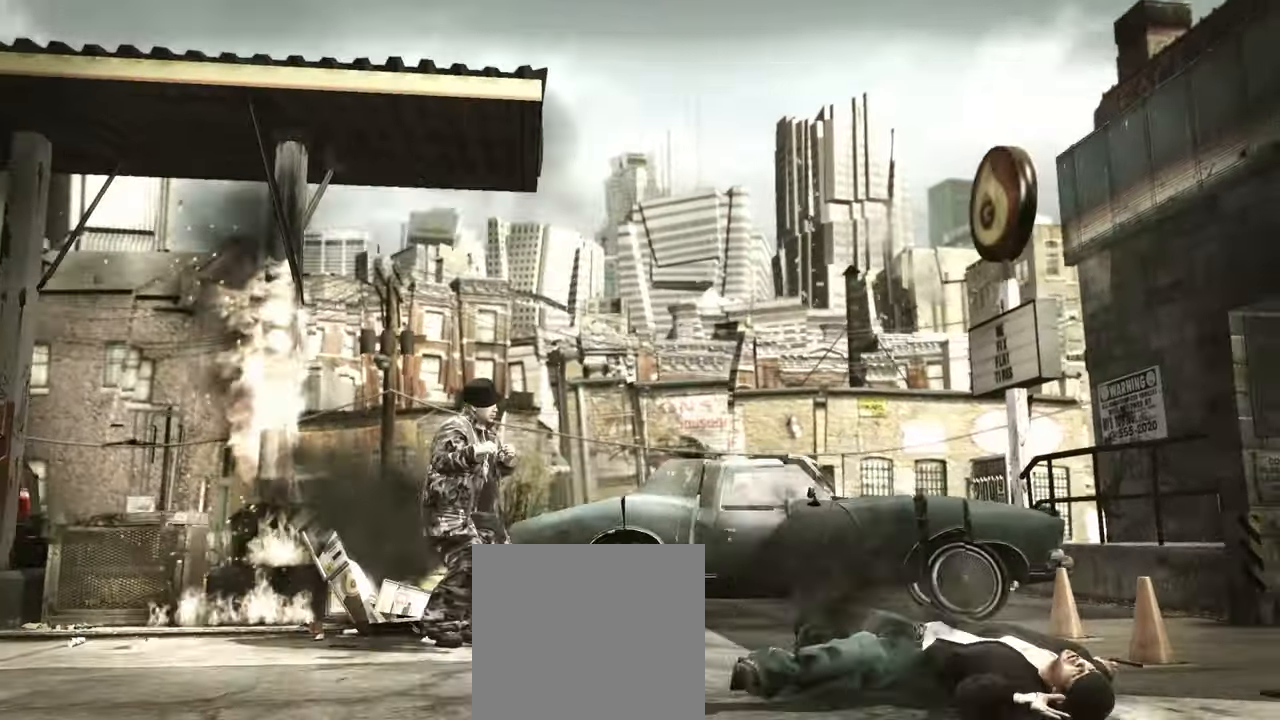
{"buttons": ["L2"], "left_stick": "up-left", "right_stick": "down", "events": [[17, "L2", "down"], [50, "left_stick", "left"], [50, "right_stick", "up"], [100, "right_stick", "right"], [150, "right_stick", "down"], [233, "right_stick", "up"], [283, "right_stick", "right"], [333, "right_stick", "down"], [350, "left_stick", "up-left"], [383, "right_stick", "up-left"], [483, "right_stick", "down"]]}
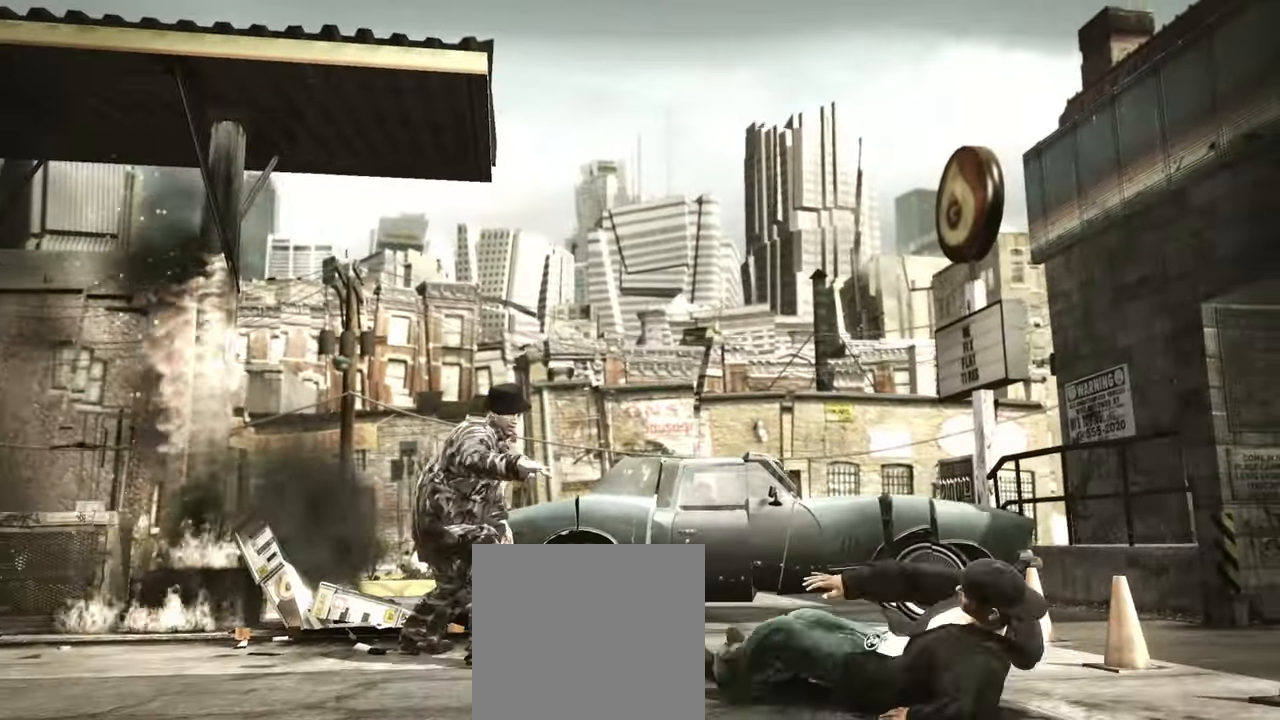
{"buttons": [], "left_stick": "up-left", "right_stick": "center", "events": [[17, "right_stick", "up-left"], [83, "L2", "up"], [117, "right_stick", "center"]]}
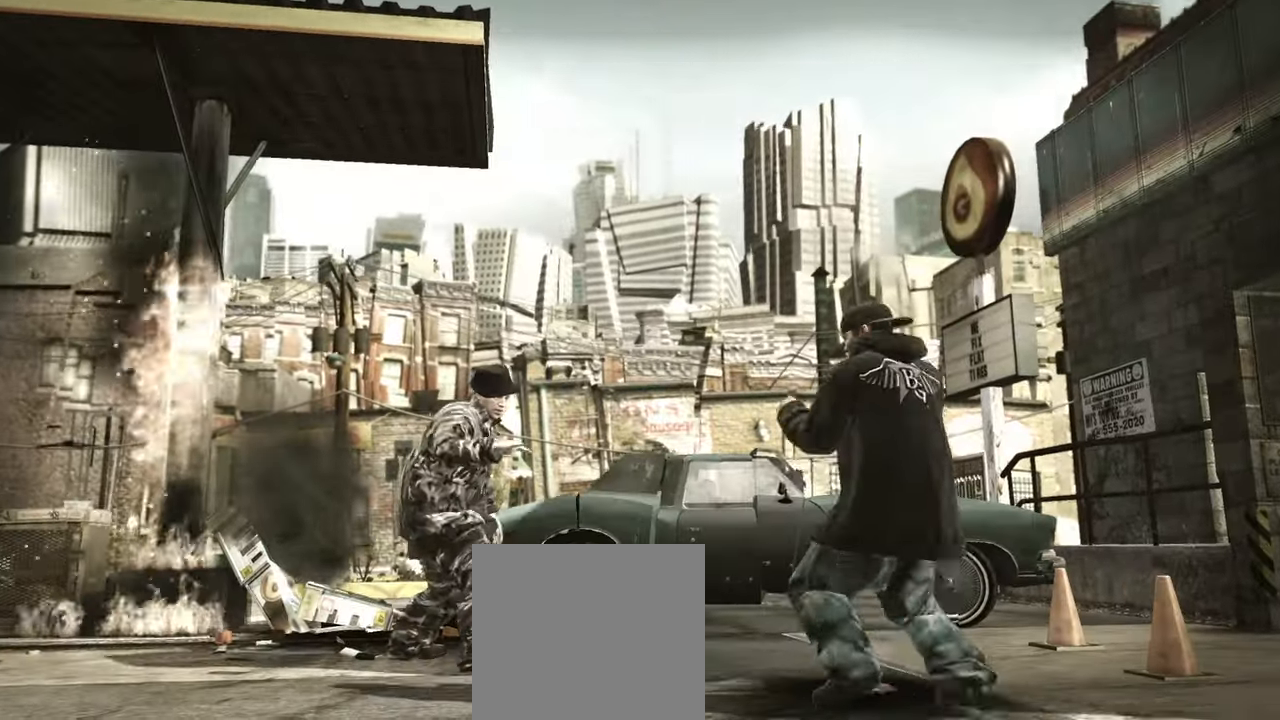
{"buttons": [], "left_stick": "up-left", "right_stick": "center", "events": [[133, "right_stick", "down"], [217, "right_stick", "up"], [267, "left_stick", "center"], [283, "right_stick", "center"], [383, "left_stick", "up-left"], [400, "A", "down"], [450, "A", "up"]]}
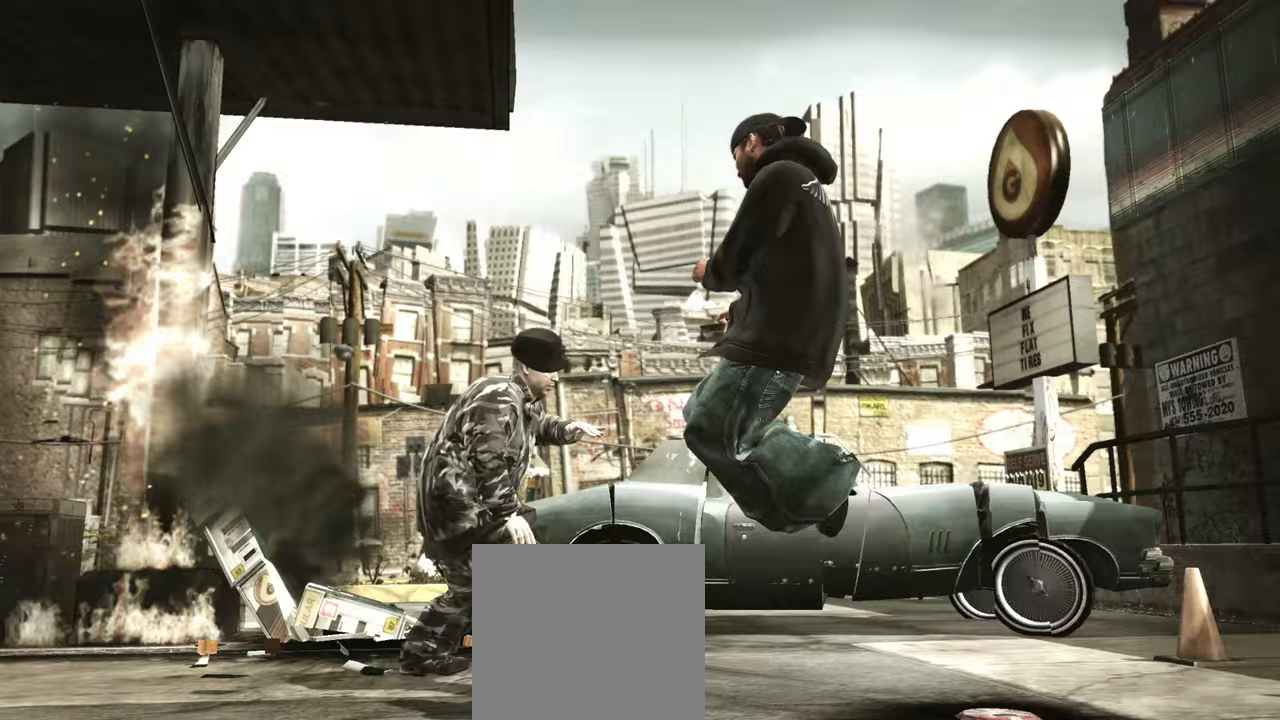
{"buttons": [], "left_stick": "center", "right_stick": "down-left", "events": [[183, "right_stick", "down-left"], [300, "right_stick", "center"], [350, "right_stick", "down-left"], [450, "left_stick", "center"]]}
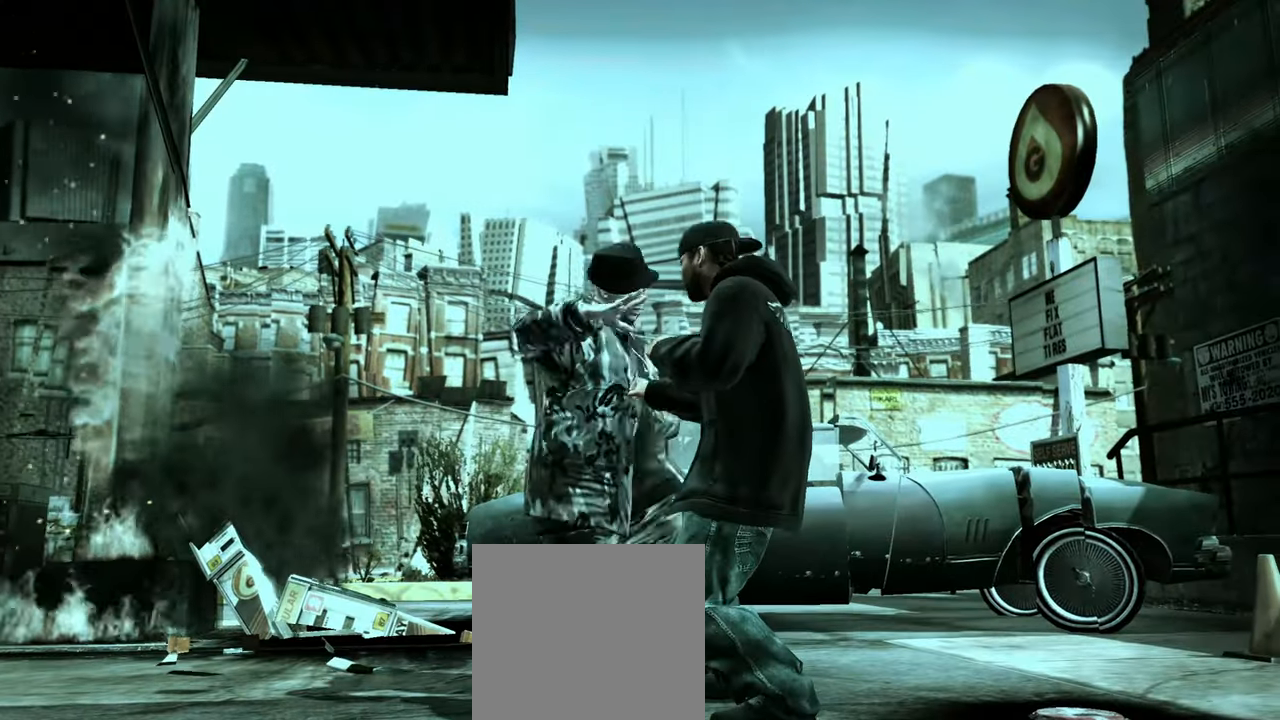
{"buttons": [], "left_stick": "up-left", "right_stick": "center", "events": [[67, "right_stick", "center"], [117, "left_stick", "up-left"]]}
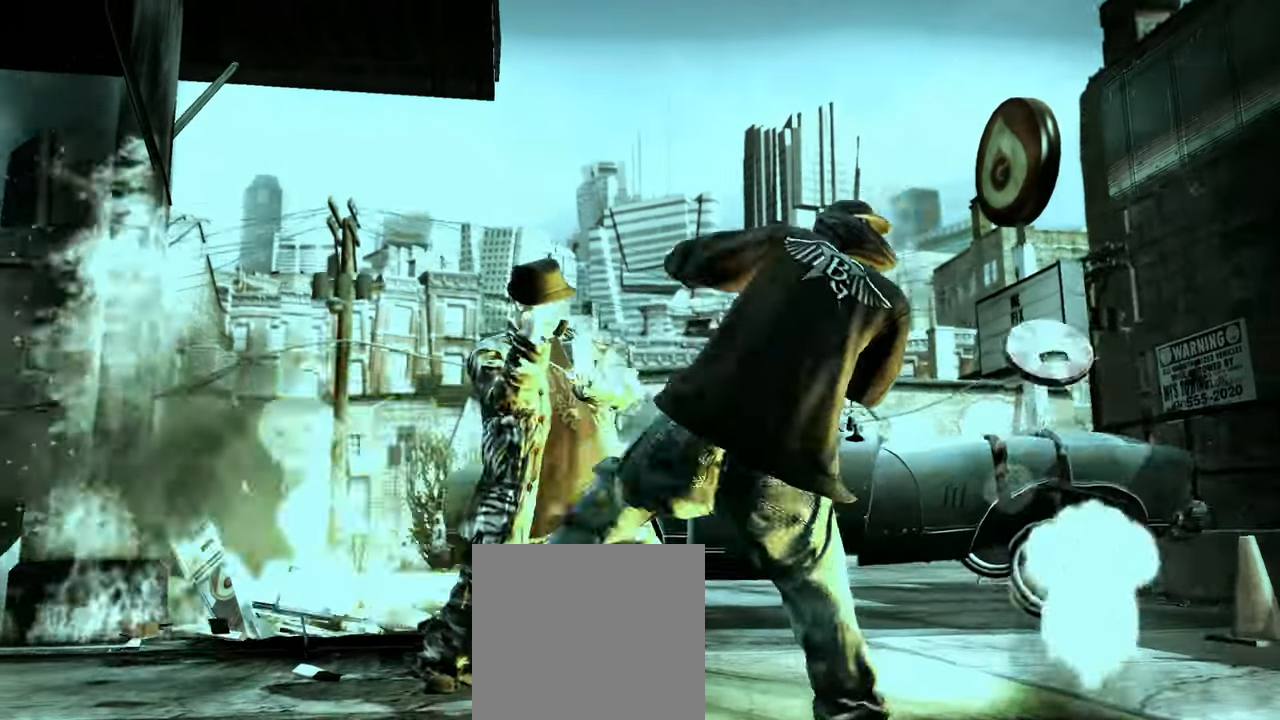
{"buttons": [], "left_stick": "center", "right_stick": "down-left", "events": [[217, "right_stick", "right"], [267, "right_stick", "down"], [333, "right_stick", "up-left"], [400, "right_stick", "up-right"], [450, "right_stick", "down-right"], [500, "left_stick", "center"], [500, "right_stick", "down-left"]]}
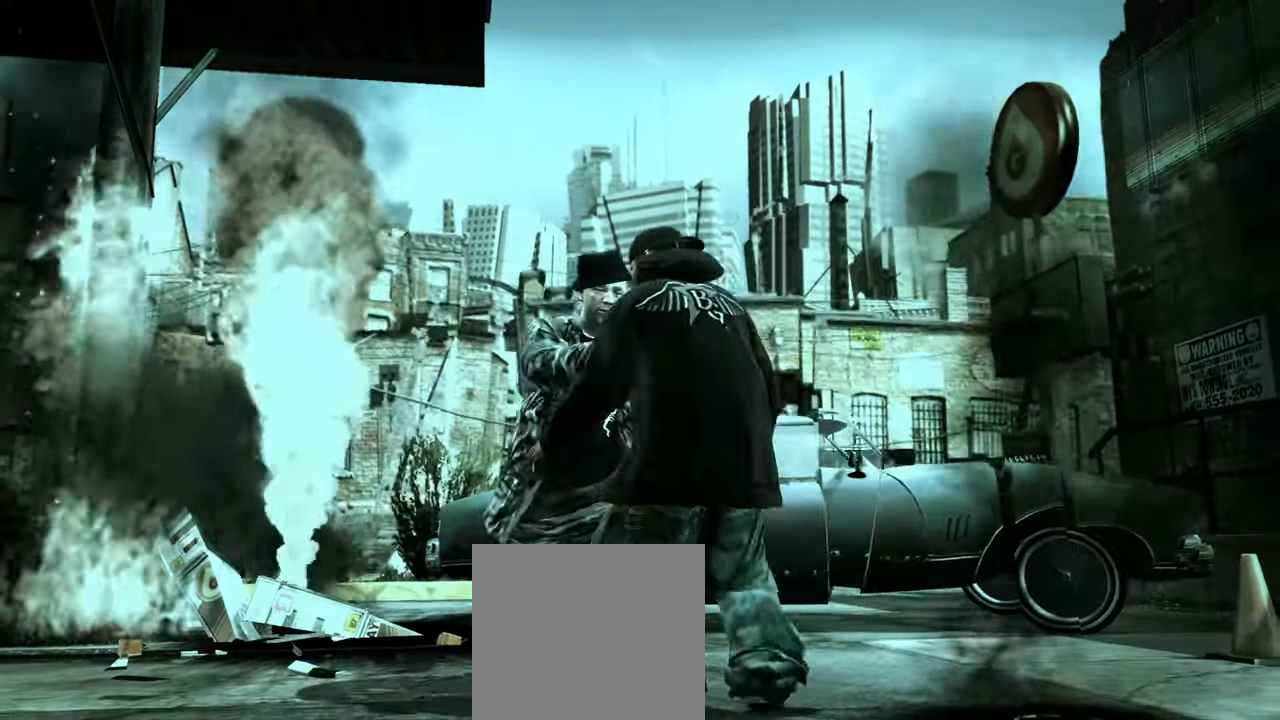
{"buttons": [], "left_stick": "up-left", "right_stick": "center", "events": [[100, "right_stick", "center"], [200, "left_stick", "up-left"], [317, "left_stick", "center"], [433, "left_stick", "up-left"]]}
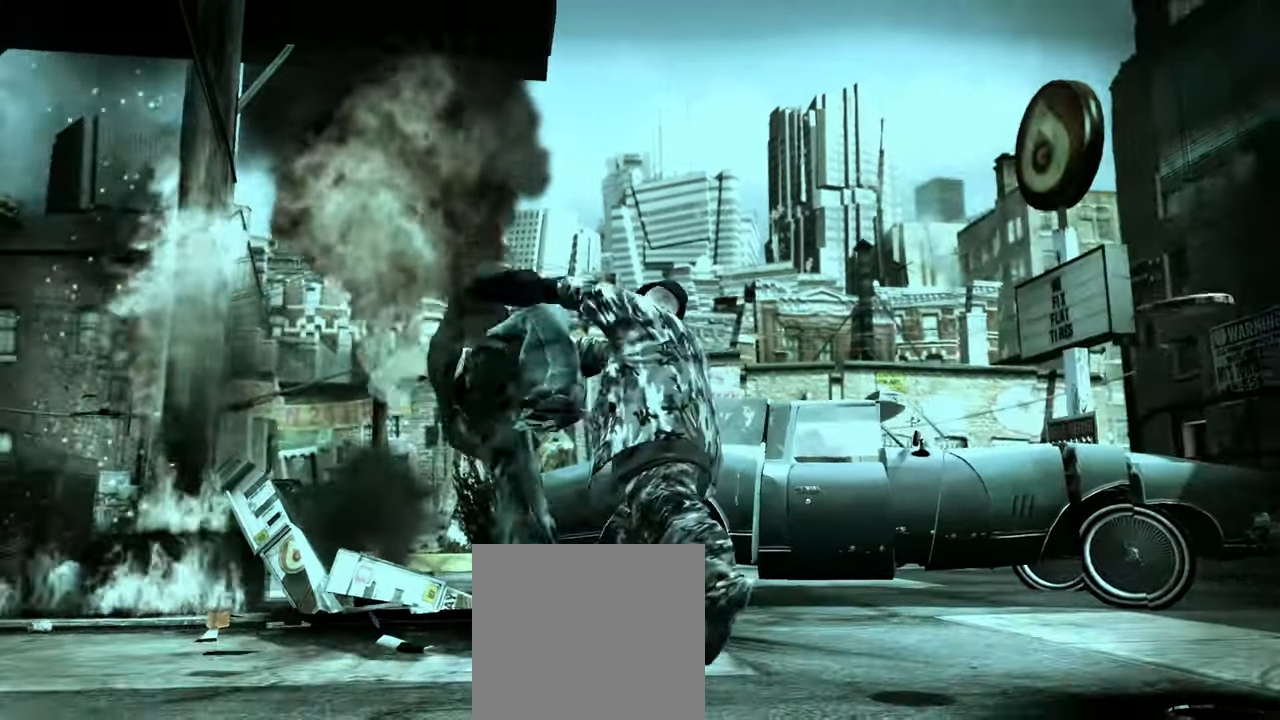
{"buttons": [], "left_stick": "center", "right_stick": "center", "events": [[50, "left_stick", "center"], [167, "left_stick", "up-left"], [250, "left_stick", "center"]]}
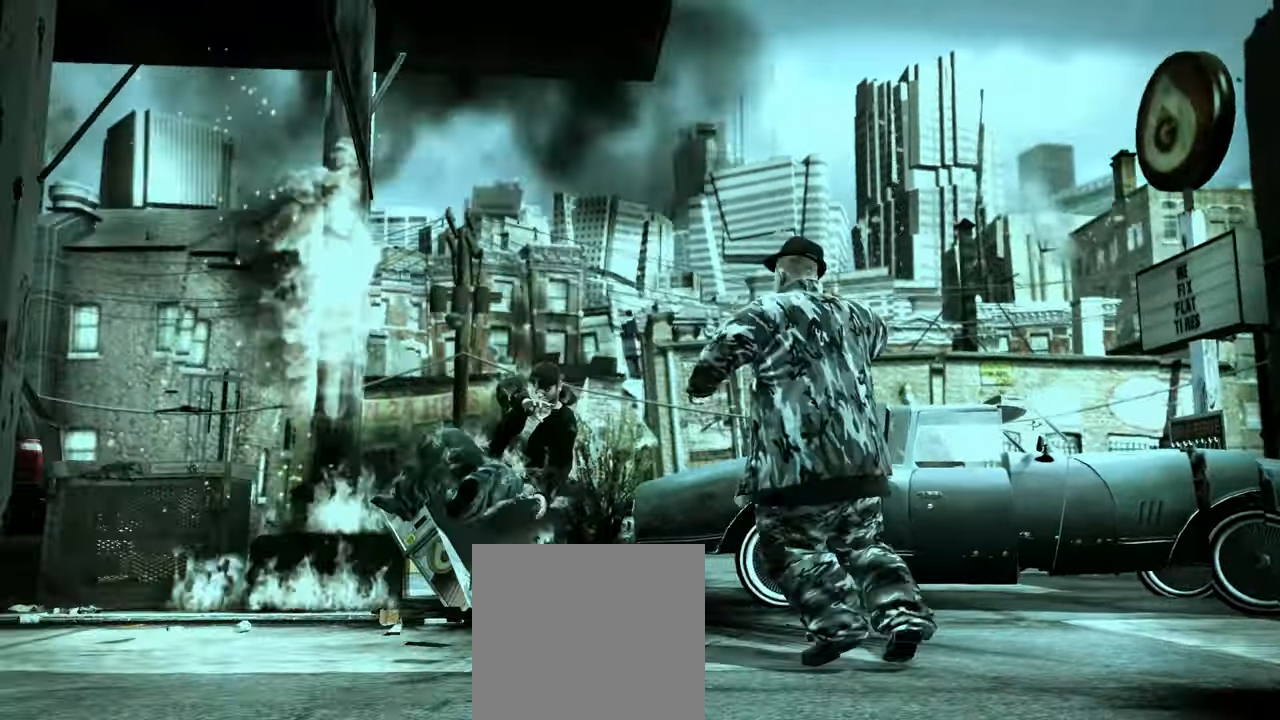
{"buttons": [], "left_stick": "center", "right_stick": "center", "events": []}
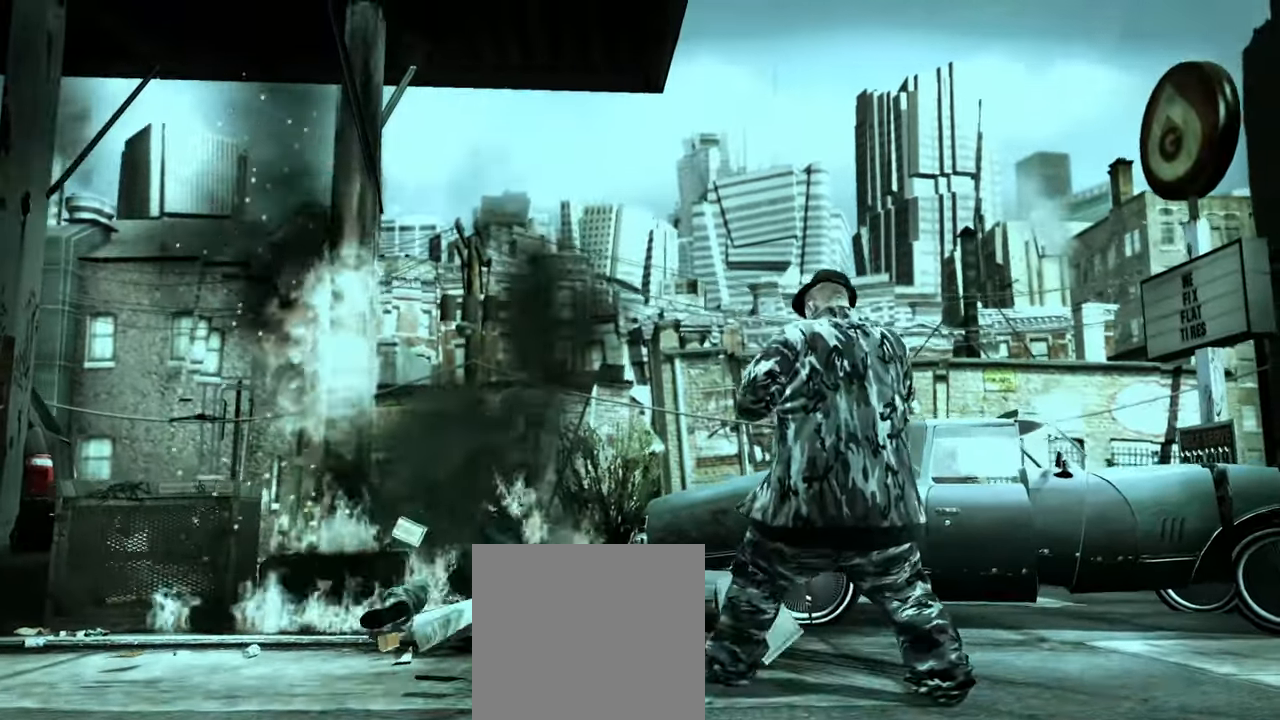
{"buttons": [], "left_stick": "down-right", "right_stick": "up-right", "events": [[133, "left_stick", "left"], [283, "left_stick", "center"], [317, "right_stick", "down"], [400, "left_stick", "down-right"], [400, "right_stick", "left"], [500, "right_stick", "up-right"]]}
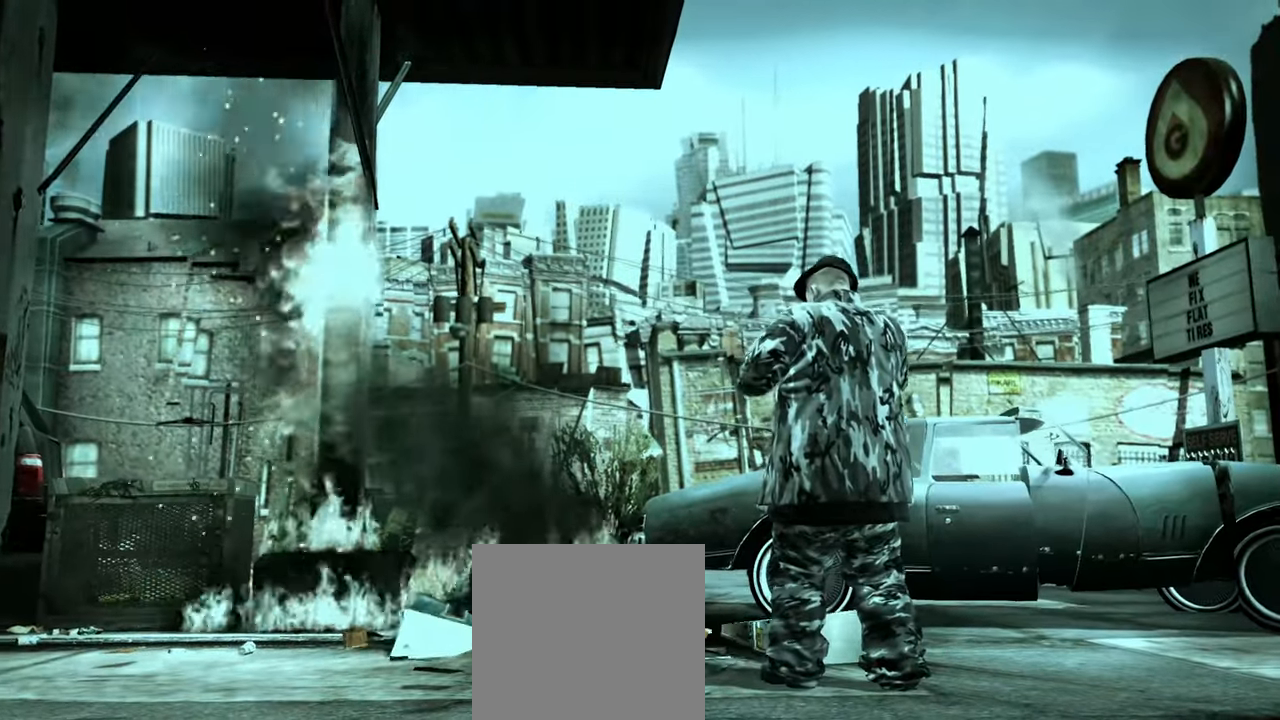
{"buttons": [], "left_stick": "down", "right_stick": "left", "events": [[17, "right_stick", "left"], [33, "right_stick", "down-right"], [67, "L2", "down"], [100, "right_stick", "down-left"], [150, "right_stick", "up-left"], [200, "right_stick", "right"], [233, "L2", "up"], [233, "left_stick", "down"], [267, "right_stick", "down"], [350, "right_stick", "up"], [400, "right_stick", "right"], [483, "right_stick", "left"]]}
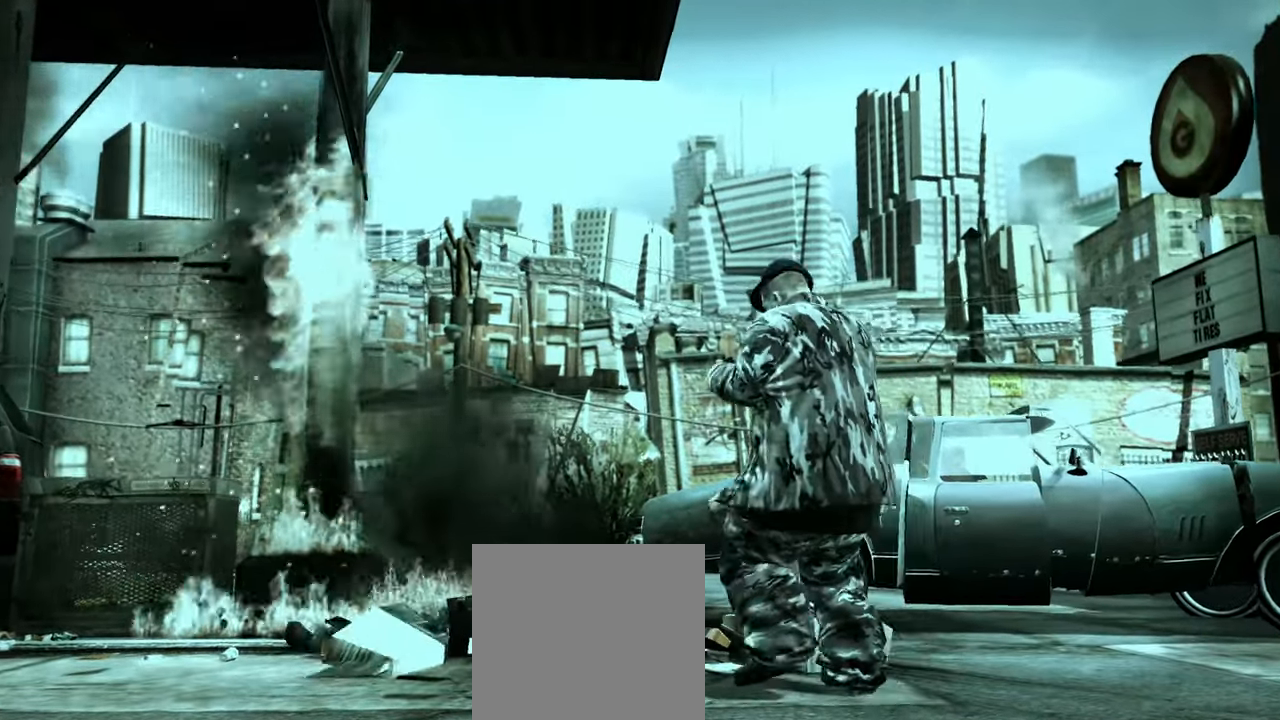
{"buttons": [], "left_stick": "down", "right_stick": "up", "events": [[67, "right_stick", "right"], [117, "right_stick", "down-left"], [183, "right_stick", "up-right"], [300, "right_stick", "up-left"], [350, "right_stick", "center"], [467, "right_stick", "up"]]}
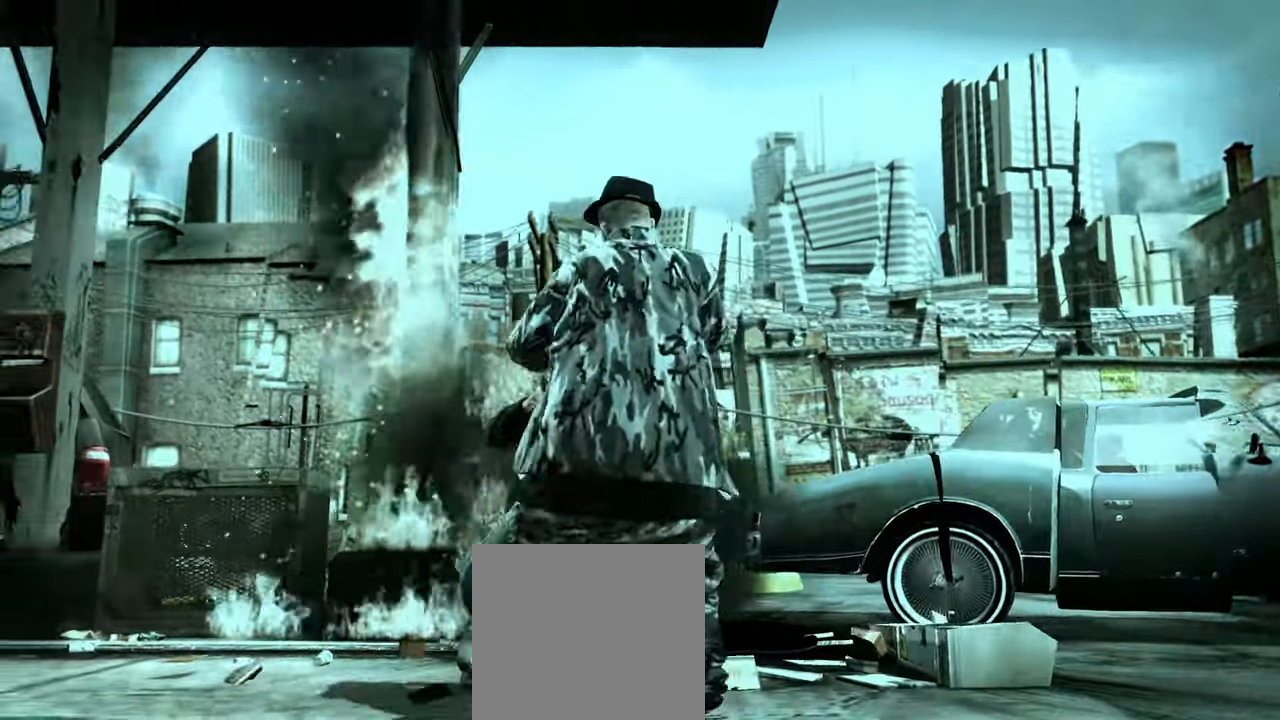
{"buttons": [], "left_stick": "center", "right_stick": "center", "events": [[33, "right_stick", "center"], [100, "right_stick", "up"], [250, "right_stick", "center"], [300, "left_stick", "center"], [367, "DPAD_UP", "down"], [450, "DPAD_UP", "up"]]}
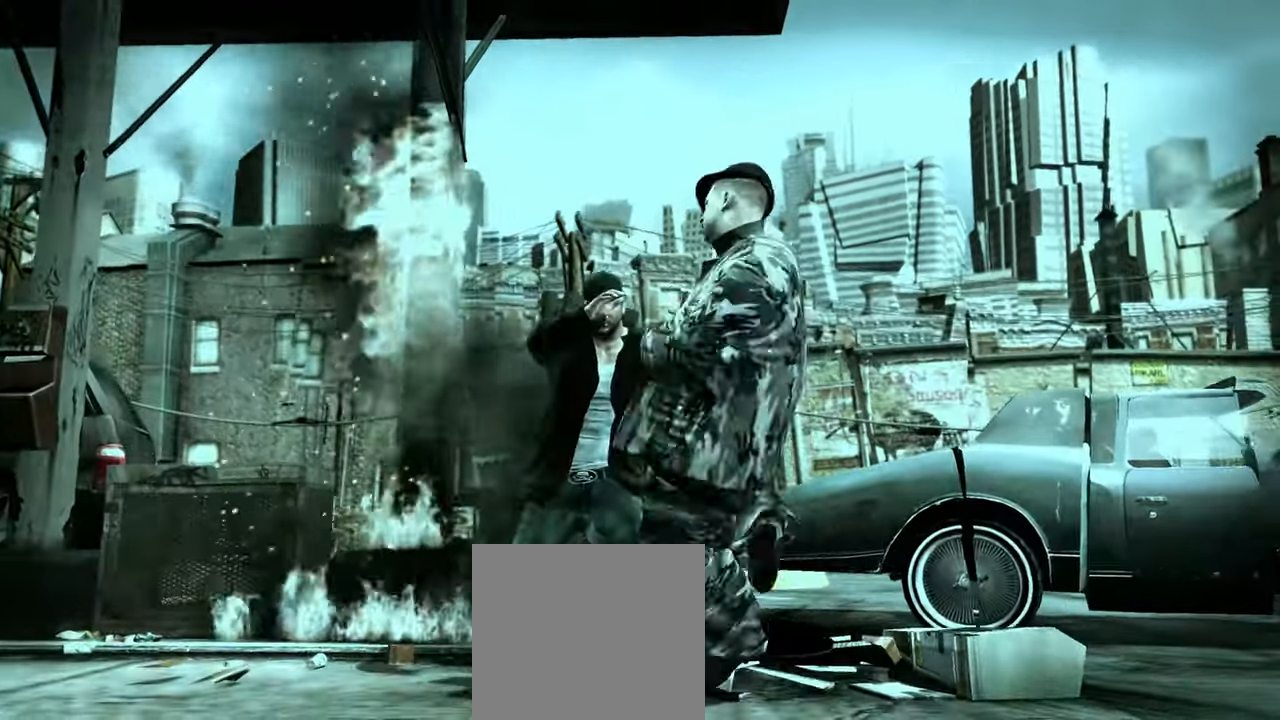
{"buttons": ["R2"], "left_stick": "center", "right_stick": "down-left", "events": [[17, "DPAD_UP", "down"], [50, "DPAD_UP", "up"], [233, "left_stick", "left"], [350, "left_stick", "center"], [383, "R2", "down"], [383, "right_stick", "down-left"]]}
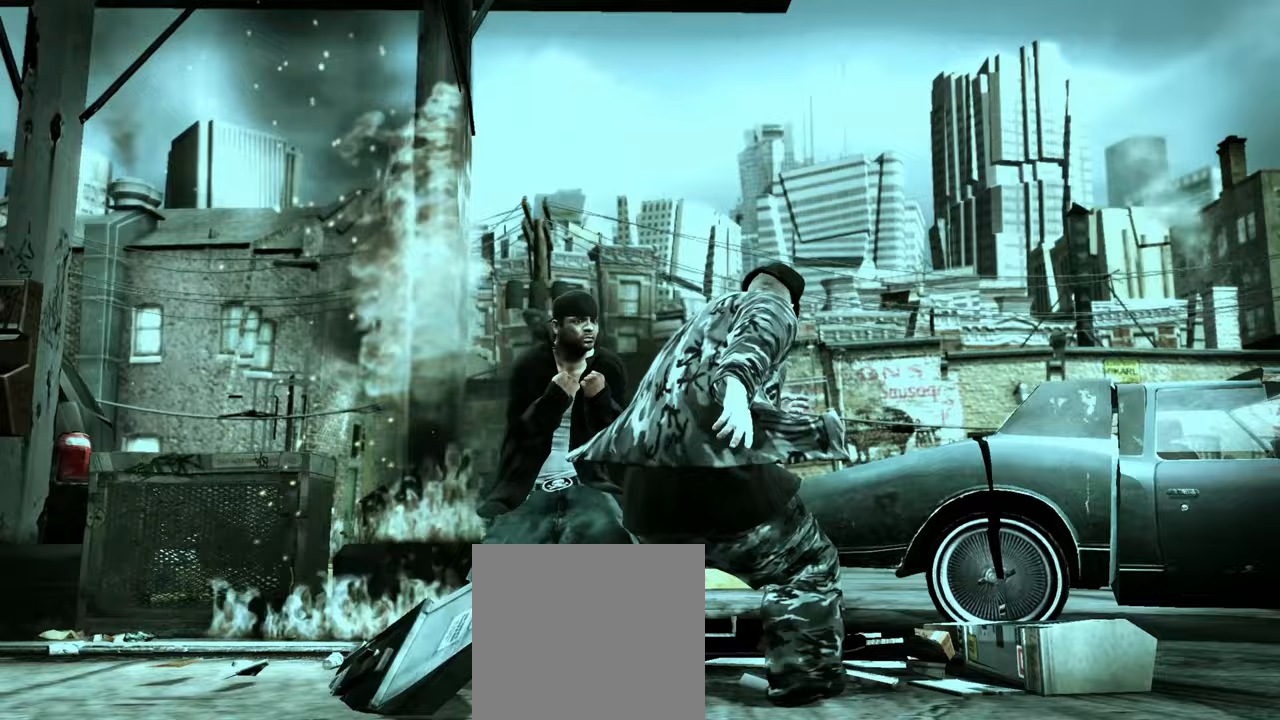
{"buttons": [], "left_stick": "down", "right_stick": "center", "events": [[333, "left_stick", "down"], [350, "R2", "up"], [350, "right_stick", "center"], [433, "right_stick", "up-right"], [500, "right_stick", "center"]]}
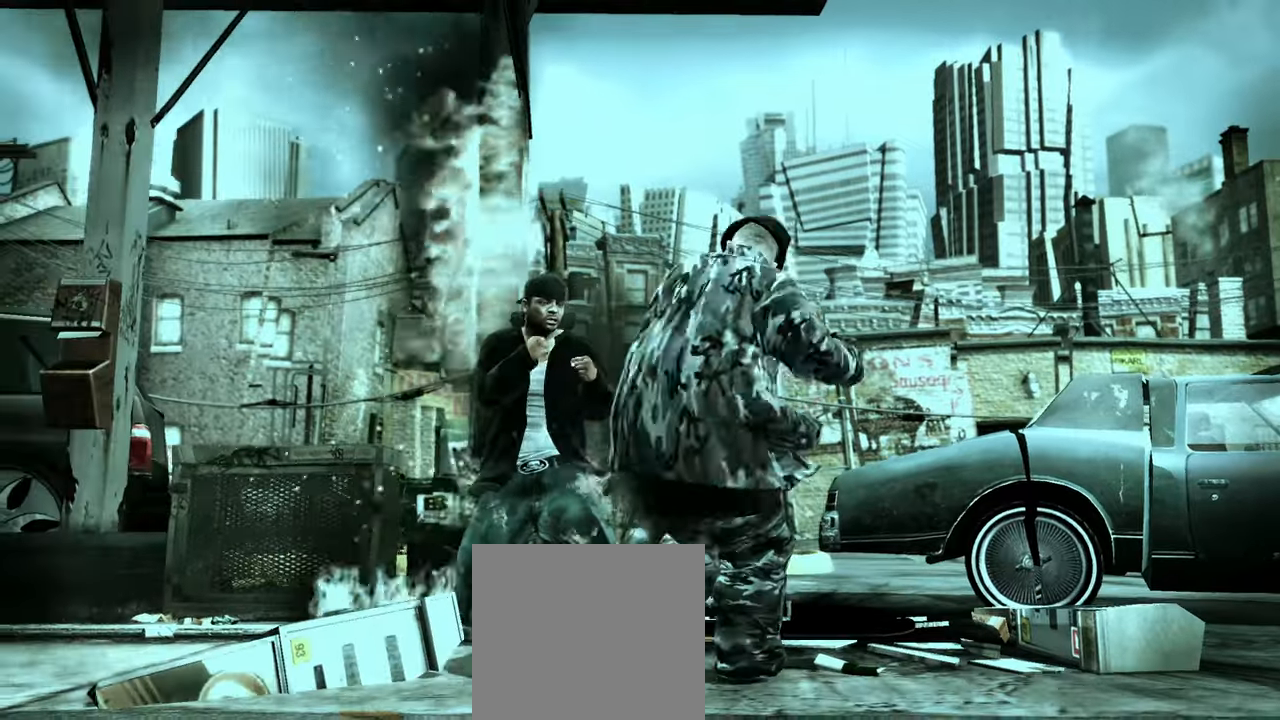
{"buttons": ["DPAD_UP"], "left_stick": "center", "right_stick": "center", "events": [[50, "right_stick", "up"], [133, "right_stick", "center"], [150, "left_stick", "center"], [217, "DPAD_UP", "down"], [300, "DPAD_UP", "up"], [367, "DPAD_UP", "down"], [417, "DPAD_UP", "up"], [483, "DPAD_UP", "down"]]}
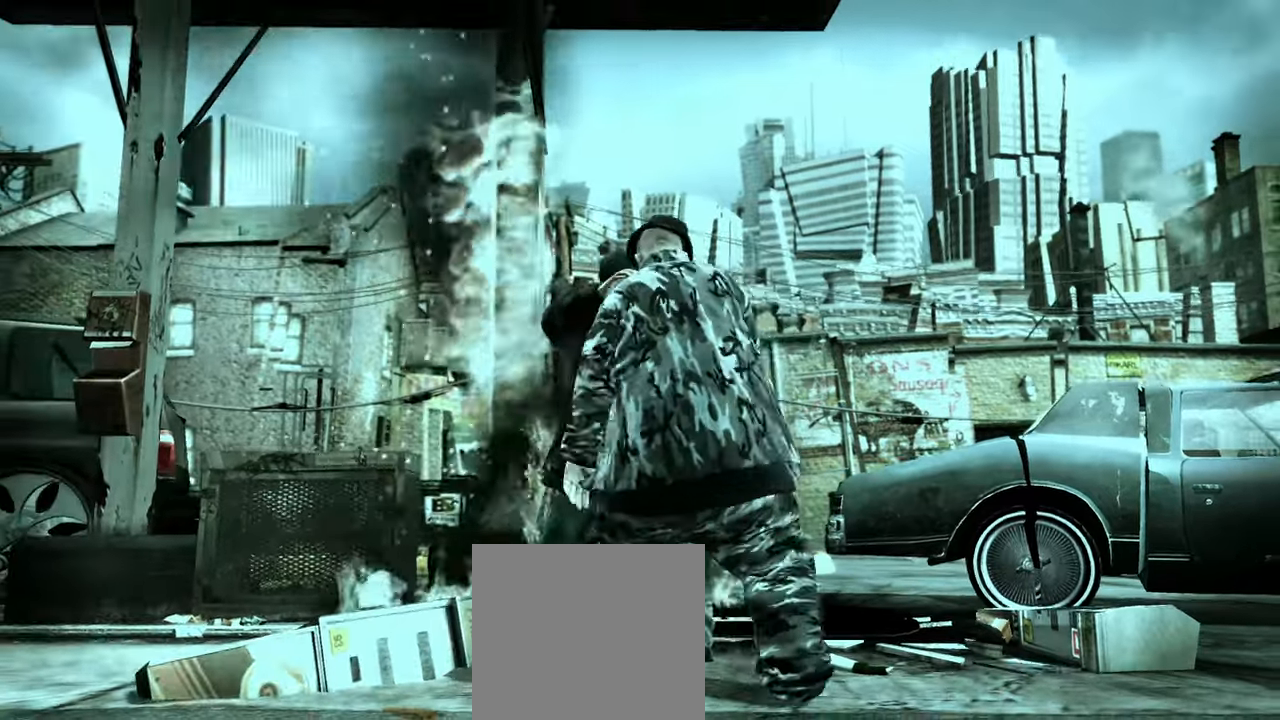
{"buttons": [], "left_stick": "down", "right_stick": "center", "events": [[17, "DPAD_UP", "up"], [100, "DPAD_UP", "down"], [150, "DPAD_UP", "up"], [217, "DPAD_UP", "down"], [283, "DPAD_UP", "up"], [467, "left_stick", "down"]]}
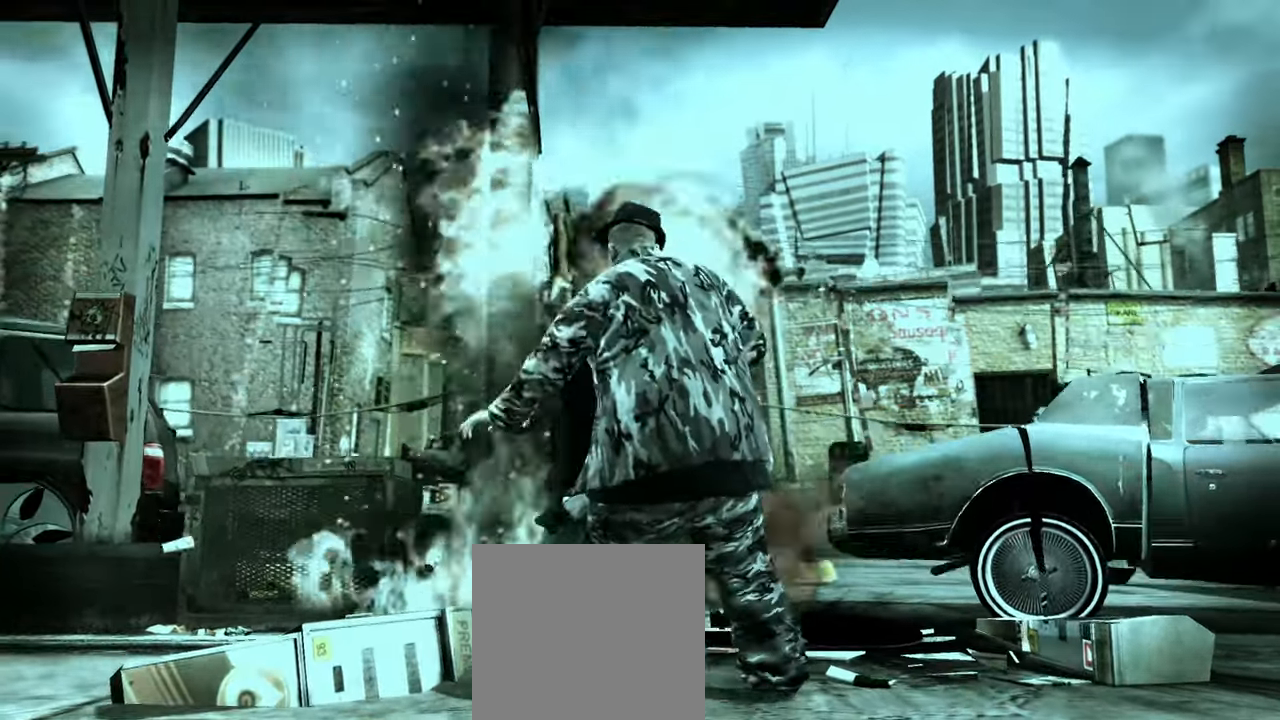
{"buttons": [], "left_stick": "down", "right_stick": "center", "events": []}
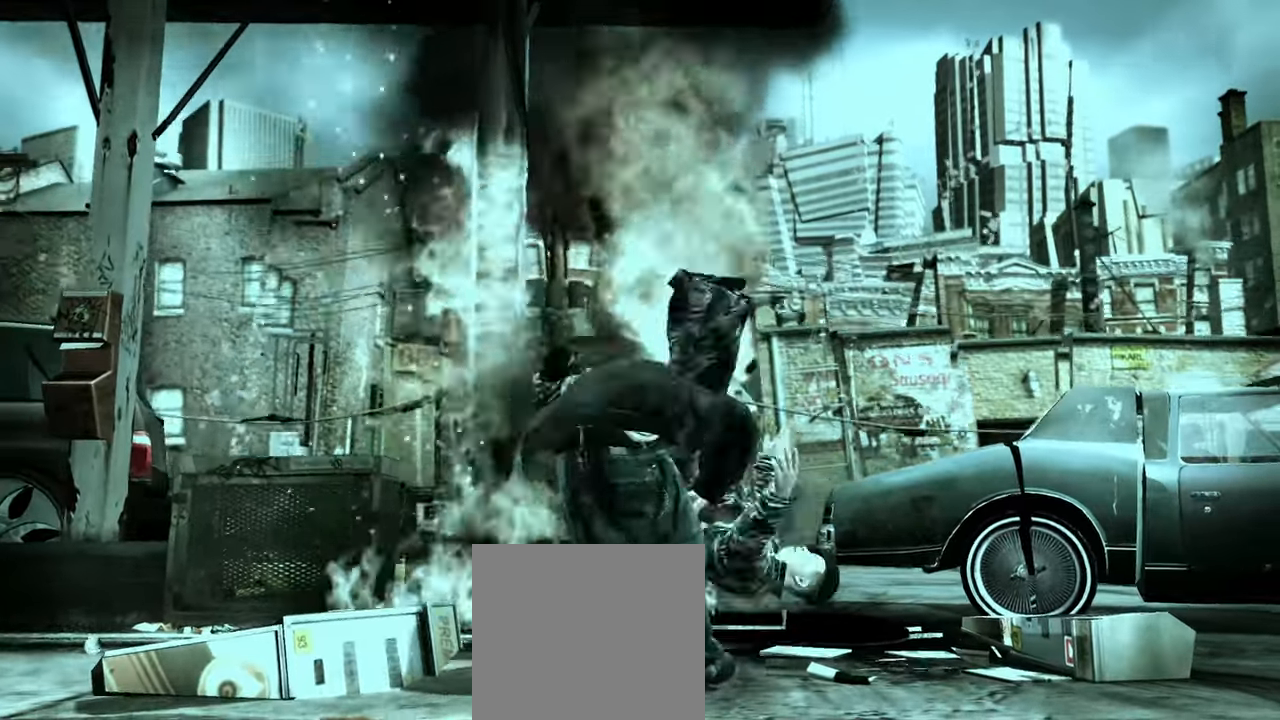
{"buttons": [], "left_stick": "right", "right_stick": "center", "events": [[500, "left_stick", "right"]]}
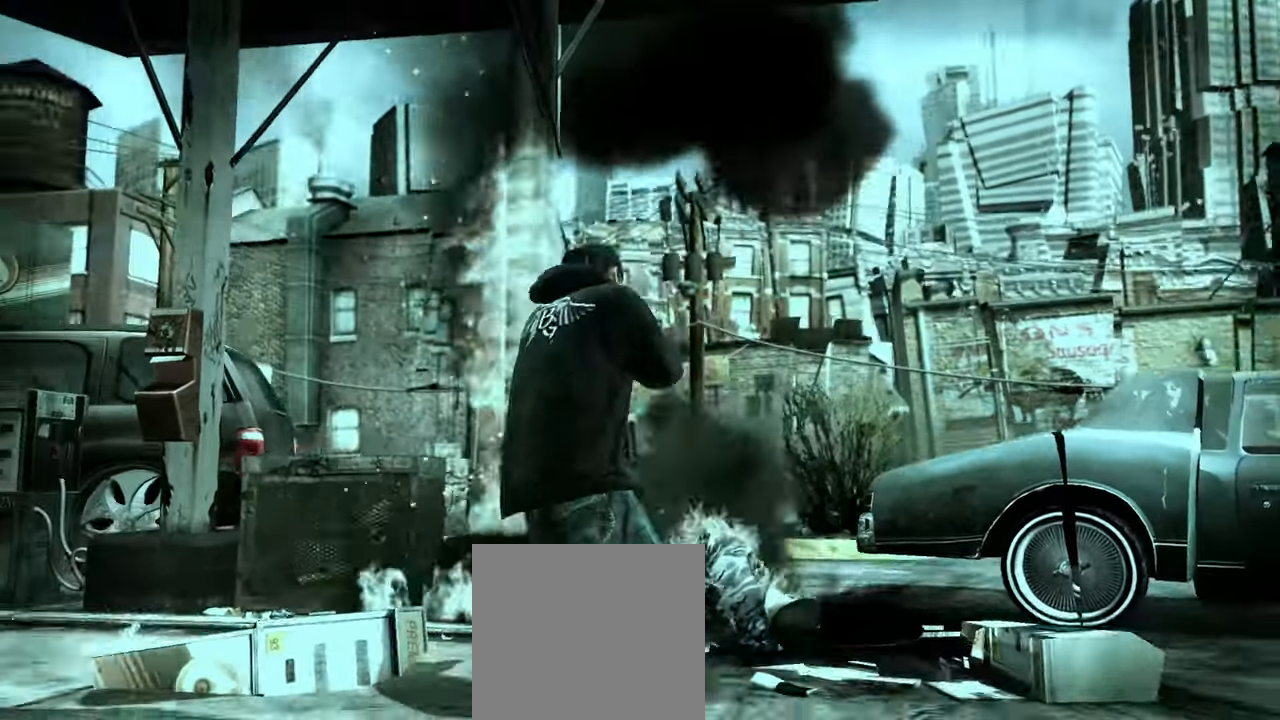
{"buttons": ["A"], "left_stick": "up", "right_stick": "center", "events": [[17, "left_stick", "up-right"], [150, "left_stick", "up"], [367, "A", "down"], [400, "A", "up"], [483, "A", "down"]]}
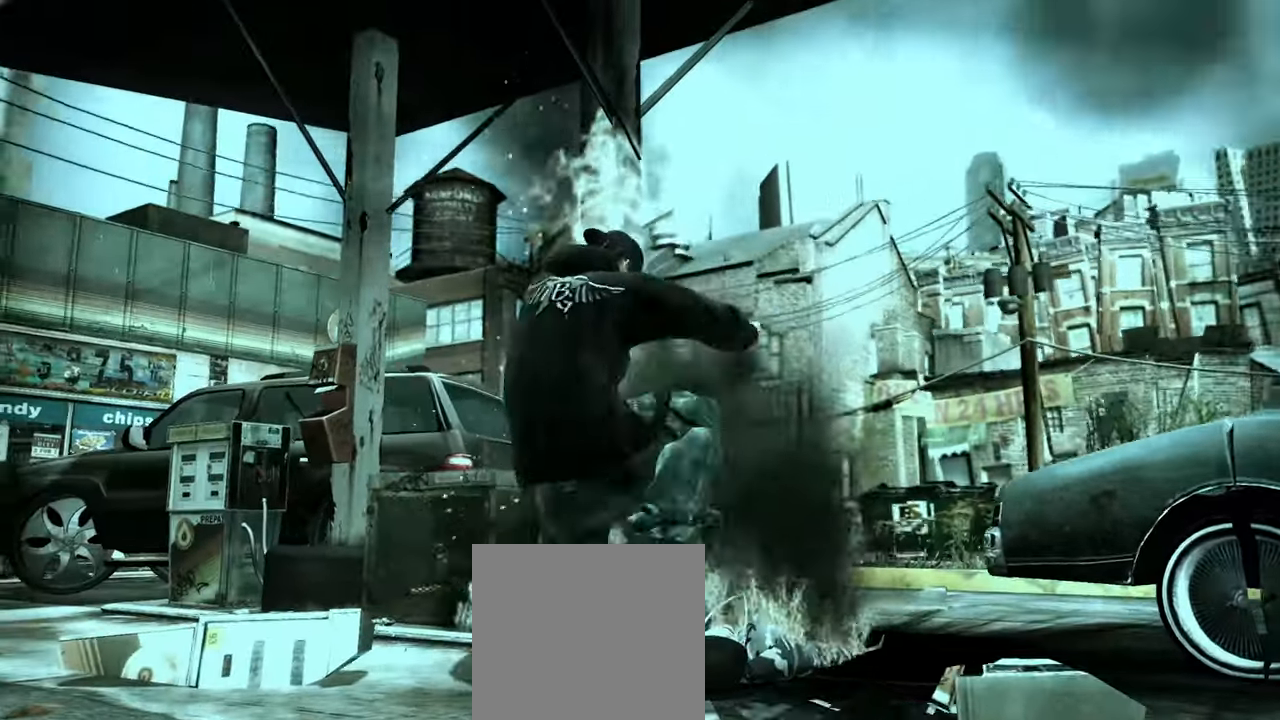
{"buttons": [], "left_stick": "down-left", "right_stick": "center", "events": [[33, "A", "up"], [33, "left_stick", "center"], [100, "A", "down"], [117, "A", "up"], [133, "left_stick", "down"], [217, "left_stick", "center"], [317, "left_stick", "down-left"], [383, "A", "down"], [450, "A", "up"]]}
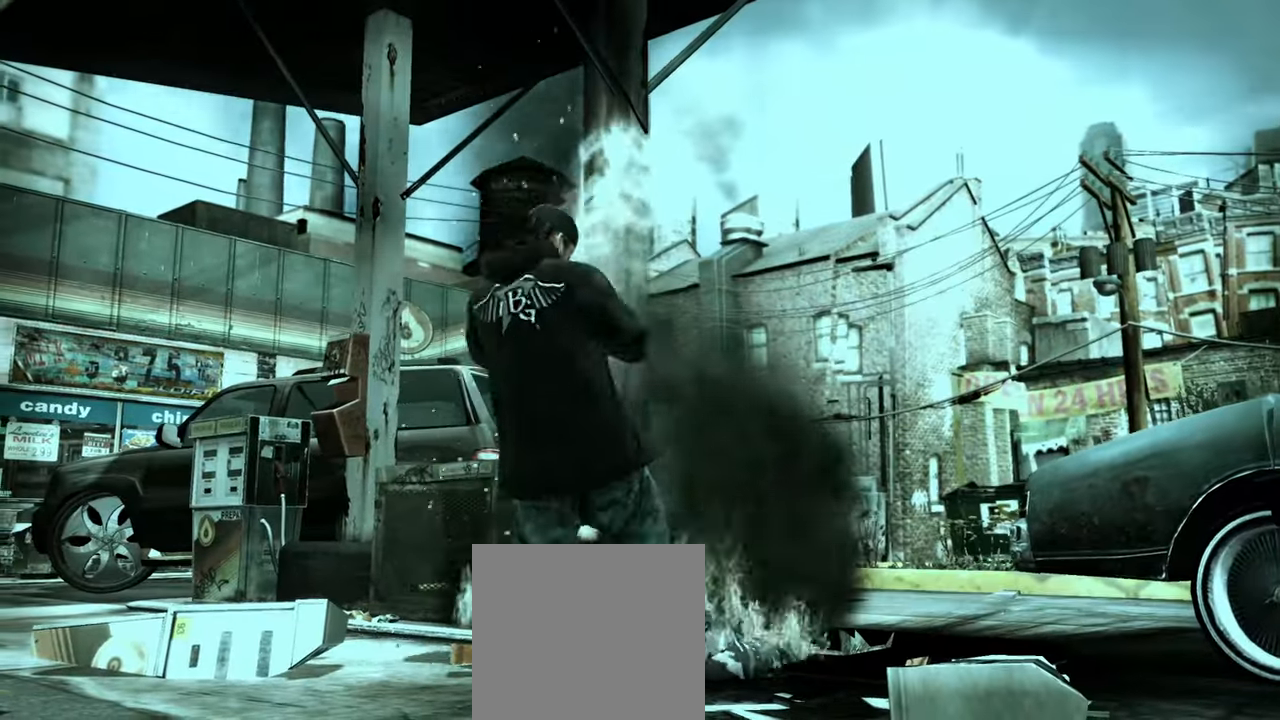
{"buttons": [], "left_stick": "down-left", "right_stick": "left", "events": [[383, "right_stick", "right"], [500, "right_stick", "left"]]}
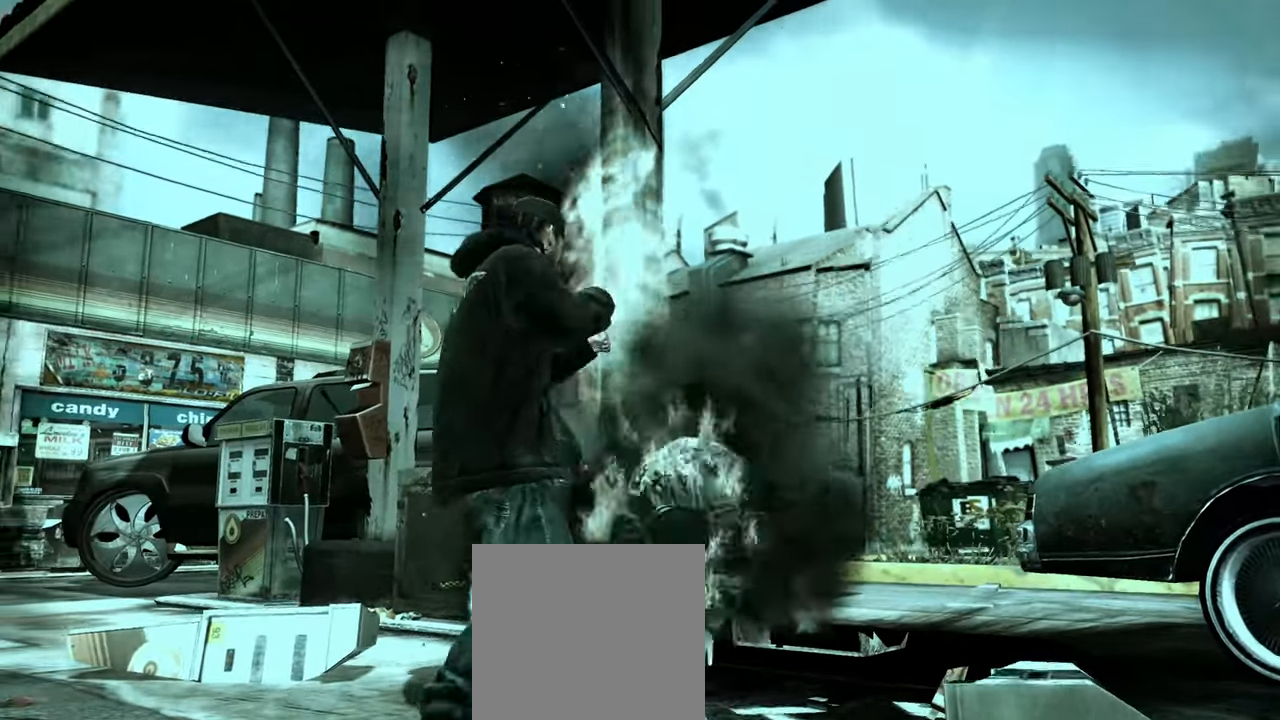
{"buttons": [], "left_stick": "up-left", "right_stick": "center", "events": [[33, "left_stick", "center"], [33, "right_stick", "right"], [117, "right_stick", "center"], [183, "left_stick", "left"], [367, "left_stick", "center"], [400, "A", "down"], [433, "A", "up"], [467, "left_stick", "up-left"]]}
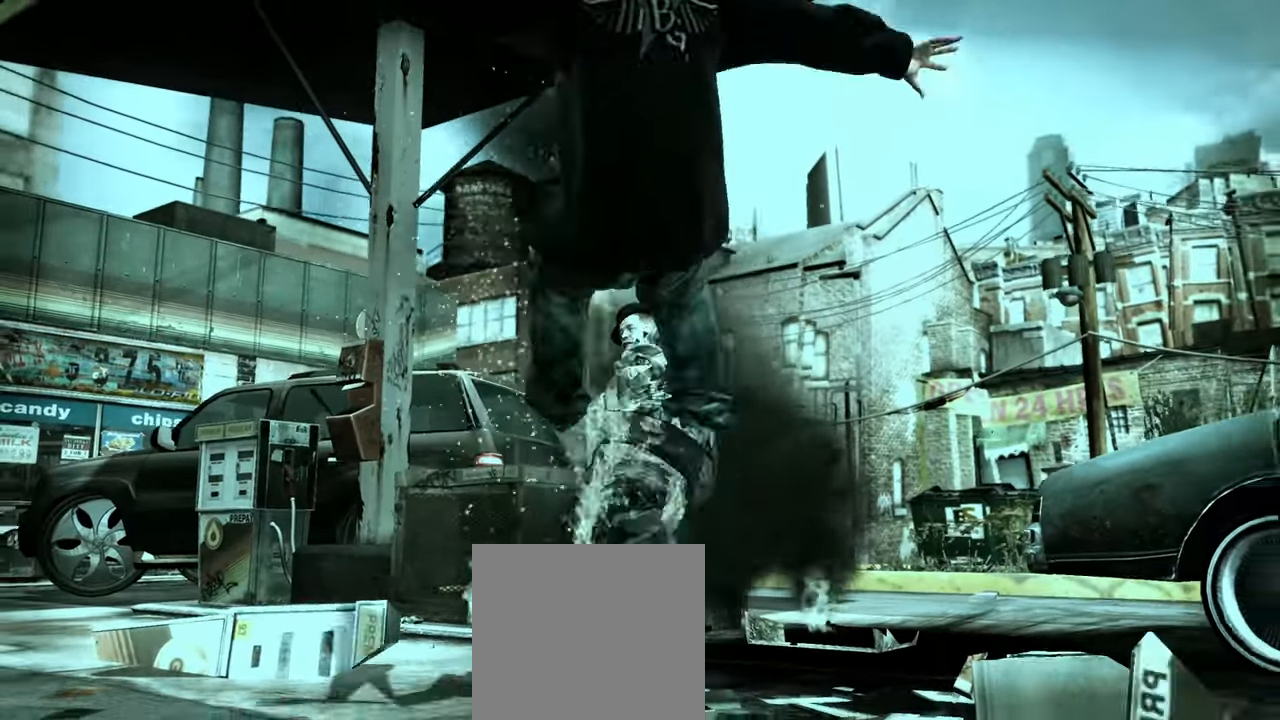
{"buttons": [], "left_stick": "center", "right_stick": "center", "events": [[17, "A", "down"], [67, "A", "up"], [67, "left_stick", "center"], [133, "A", "down"], [150, "left_stick", "up-left"], [217, "A", "up"], [267, "left_stick", "center"]]}
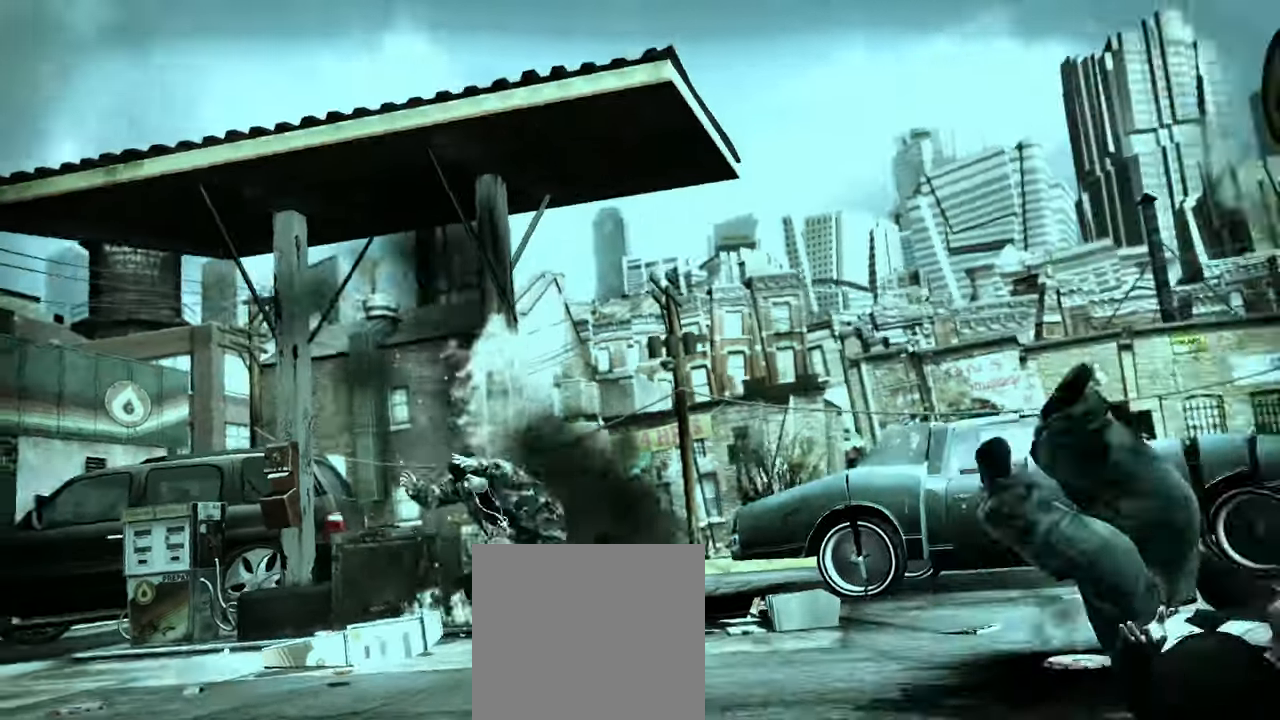
{"buttons": [], "left_stick": "center", "right_stick": "center", "events": []}